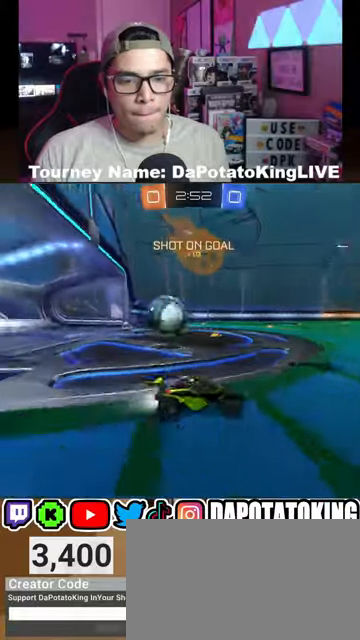
Gameplay with a controller (Xbox layout); each line is a JSON object with the inputs held at the frame after it. "events" lists button and stick changes between this image and that frame as [ms after this image, input, new state], when the widget could be followed in between.
{"buttons": ["R1", "R2"], "left_stick": "left", "right_stick": "center", "events": [[33, "R1", "down"], [133, "L1", "down"], [300, "L1", "up"]]}
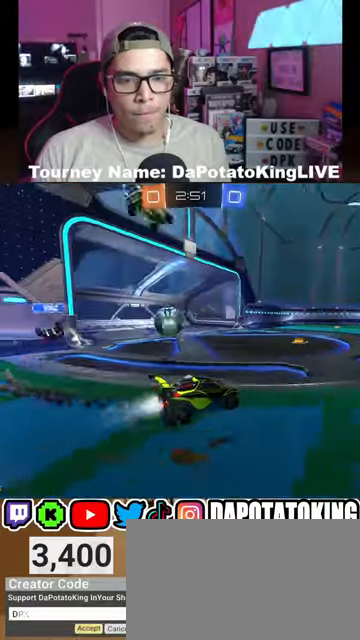
{"buttons": ["R1", "R2"], "left_stick": "center", "right_stick": "center", "events": [[167, "left_stick", "down-left"], [267, "left_stick", "center"]]}
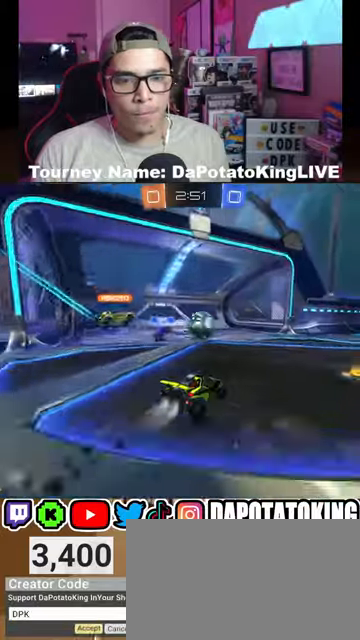
{"buttons": ["R1", "R2"], "left_stick": "center", "right_stick": "center", "events": [[100, "left_stick", "right"], [233, "left_stick", "center"]]}
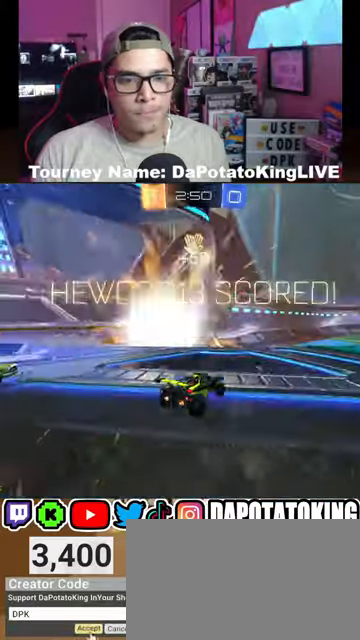
{"buttons": [], "left_stick": "center", "right_stick": "center", "events": [[200, "R1", "up"], [200, "R2", "up"]]}
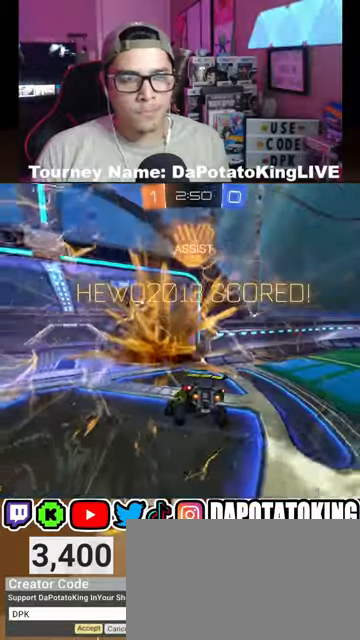
{"buttons": [], "left_stick": "center", "right_stick": "center", "events": []}
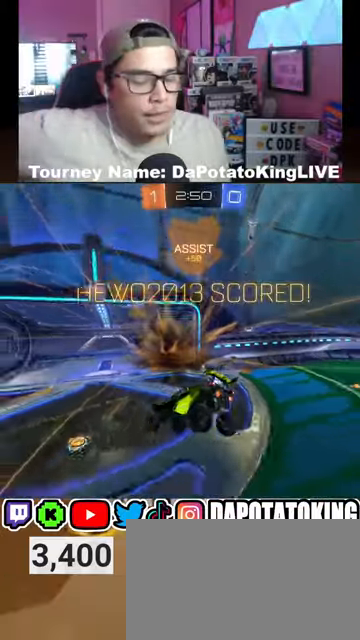
{"buttons": [], "left_stick": "center", "right_stick": "center", "events": []}
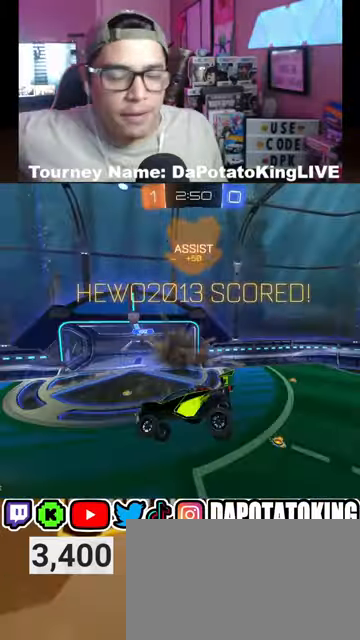
{"buttons": [], "left_stick": "center", "right_stick": "center", "events": []}
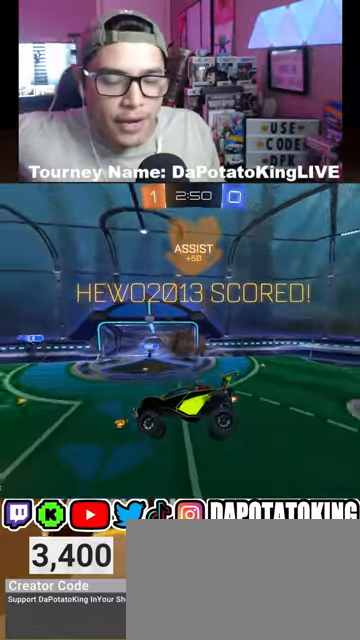
{"buttons": [], "left_stick": "center", "right_stick": "center", "events": [[367, "A", "down"], [467, "A", "up"]]}
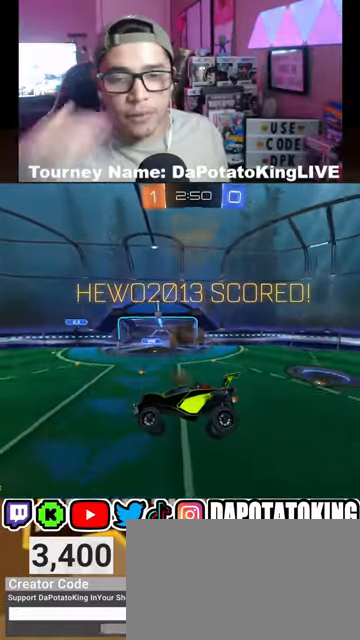
{"buttons": [], "left_stick": "center", "right_stick": "center", "events": [[267, "A", "down"], [400, "A", "up"]]}
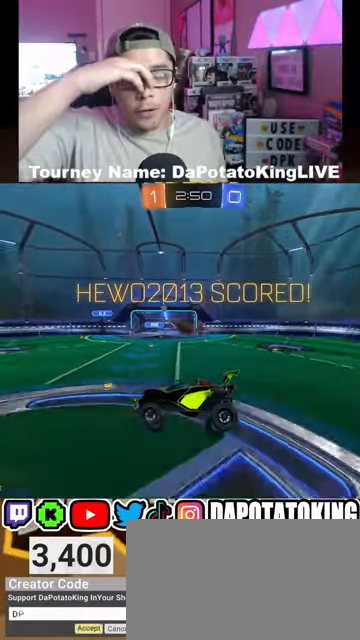
{"buttons": ["A"], "left_stick": "center", "right_stick": "center", "events": [[33, "A", "down"], [167, "A", "up"], [400, "A", "down"]]}
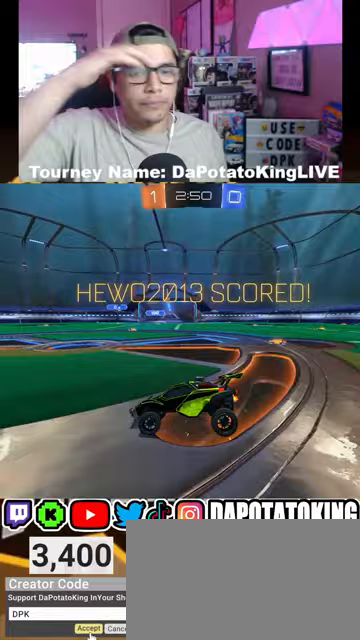
{"buttons": ["A"], "left_stick": "center", "right_stick": "center", "events": [[33, "A", "up"], [200, "A", "down"], [333, "A", "up"], [467, "A", "down"]]}
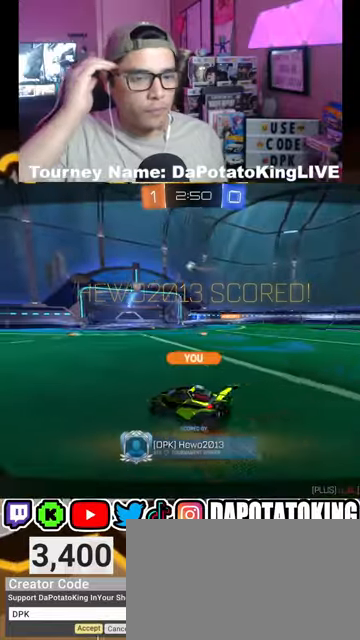
{"buttons": ["A"], "left_stick": "center", "right_stick": "center", "events": [[67, "A", "up"], [200, "A", "down"], [333, "A", "up"], [433, "A", "down"]]}
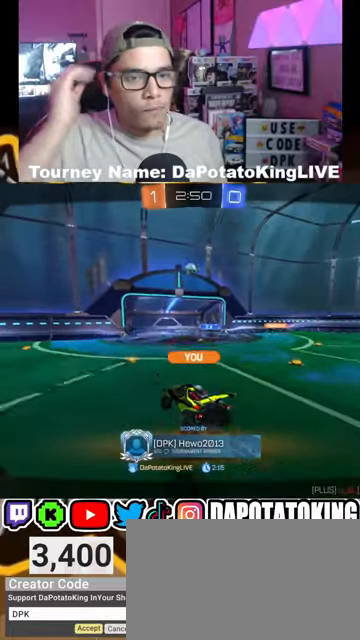
{"buttons": [], "left_stick": "center", "right_stick": "center", "events": [[33, "A", "up"], [133, "A", "down"], [267, "A", "up"], [367, "A", "down"], [500, "A", "up"]]}
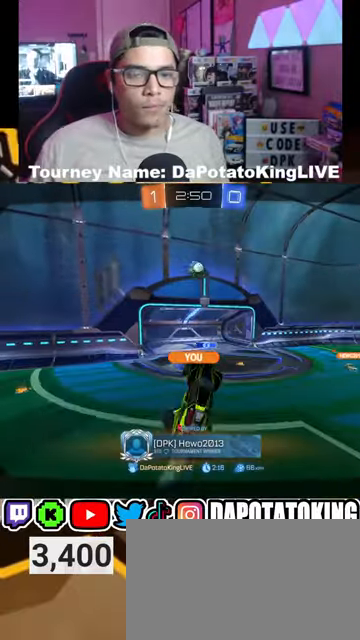
{"buttons": [], "left_stick": "center", "right_stick": "center", "events": [[133, "A", "down"], [200, "A", "up"], [333, "A", "down"], [433, "A", "up"]]}
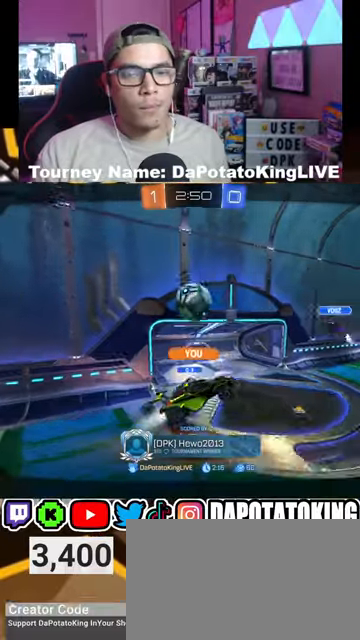
{"buttons": ["A"], "left_stick": "center", "right_stick": "center", "events": [[33, "A", "down"], [133, "A", "up"], [233, "A", "down"], [367, "A", "up"], [433, "A", "down"]]}
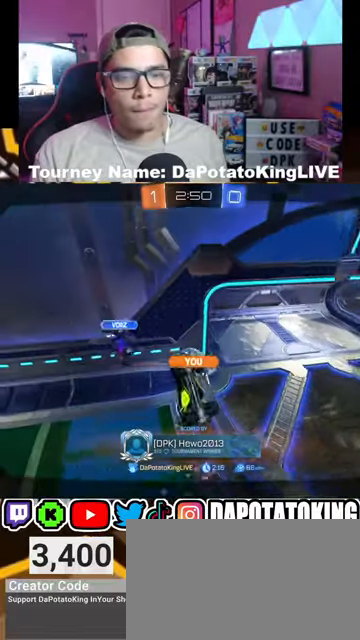
{"buttons": ["A"], "left_stick": "center", "right_stick": "center", "events": [[67, "A", "up"], [167, "A", "down"], [300, "A", "up"], [433, "A", "down"]]}
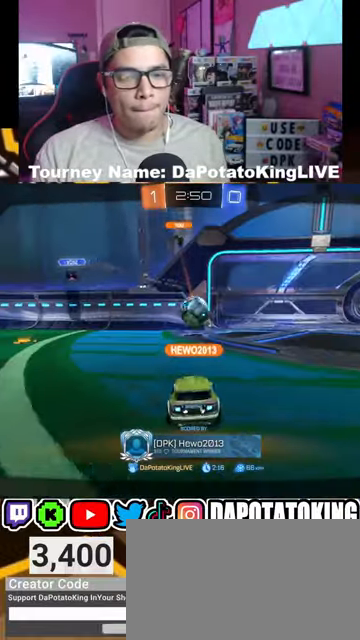
{"buttons": [], "left_stick": "center", "right_stick": "center", "events": [[33, "A", "up"]]}
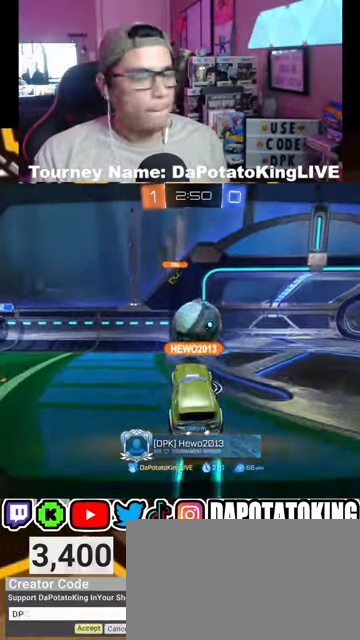
{"buttons": [], "left_stick": "center", "right_stick": "center", "events": []}
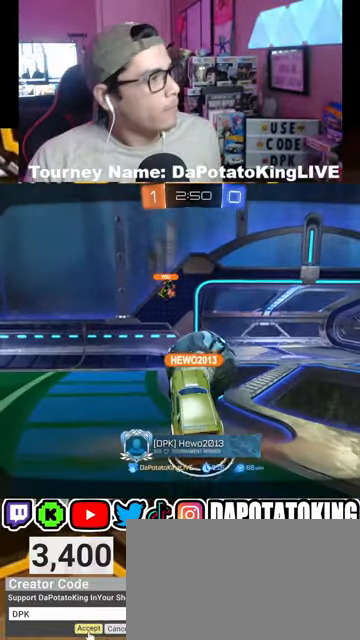
{"buttons": [], "left_stick": "center", "right_stick": "center", "events": []}
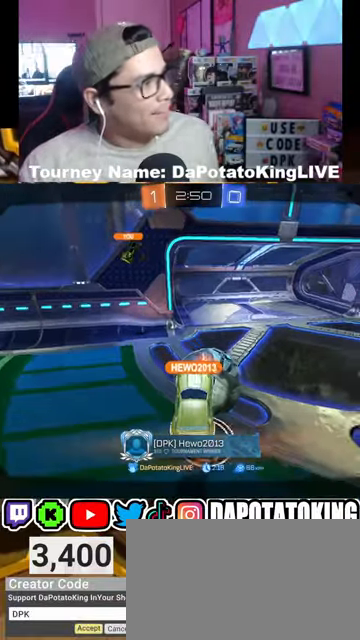
{"buttons": [], "left_stick": "center", "right_stick": "center", "events": []}
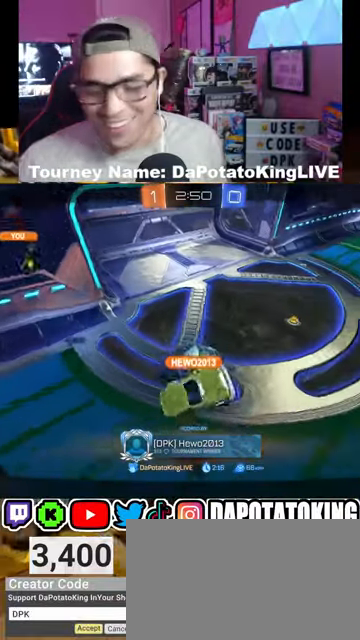
{"buttons": [], "left_stick": "center", "right_stick": "center", "events": [[133, "A", "down"], [233, "A", "up"]]}
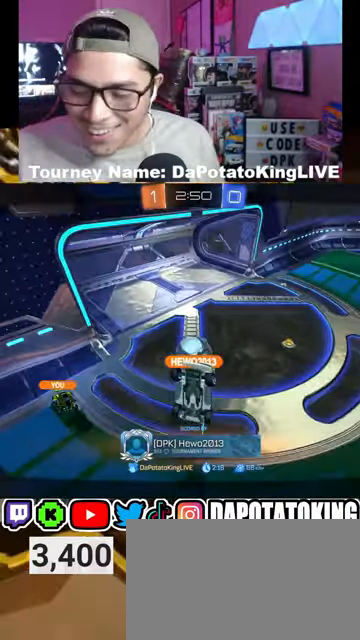
{"buttons": [], "left_stick": "center", "right_stick": "center", "events": []}
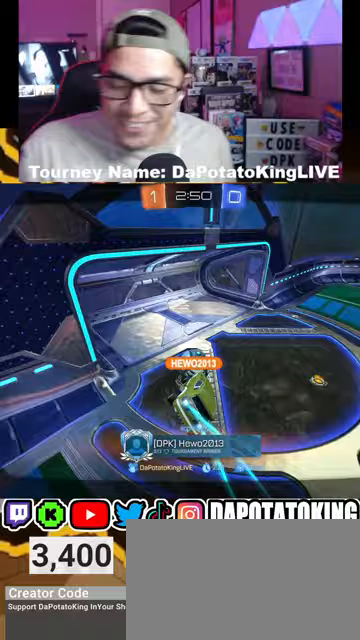
{"buttons": [], "left_stick": "center", "right_stick": "center", "events": []}
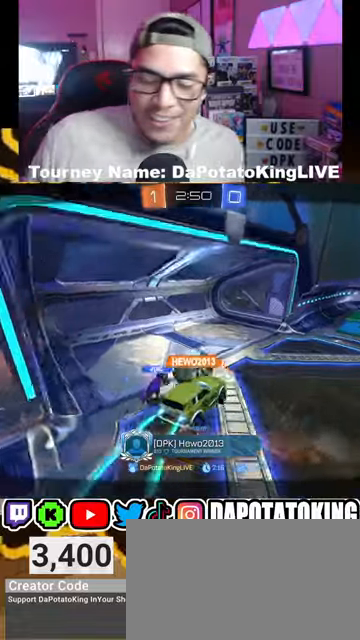
{"buttons": [], "left_stick": "center", "right_stick": "center", "events": [[267, "A", "down"], [400, "A", "up"]]}
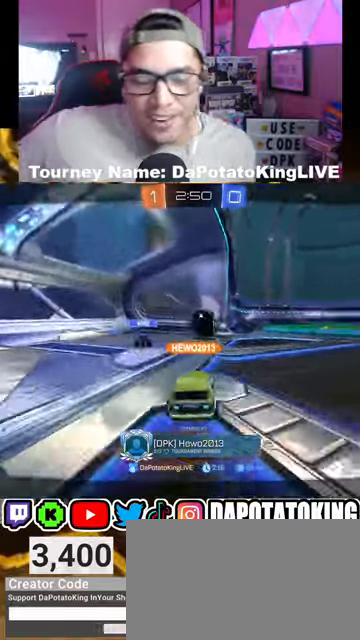
{"buttons": ["A"], "left_stick": "center", "right_stick": "center", "events": [[467, "A", "down"]]}
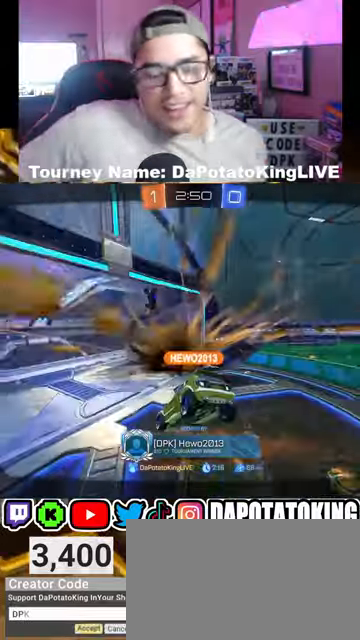
{"buttons": [], "left_stick": "center", "right_stick": "center", "events": [[133, "A", "up"]]}
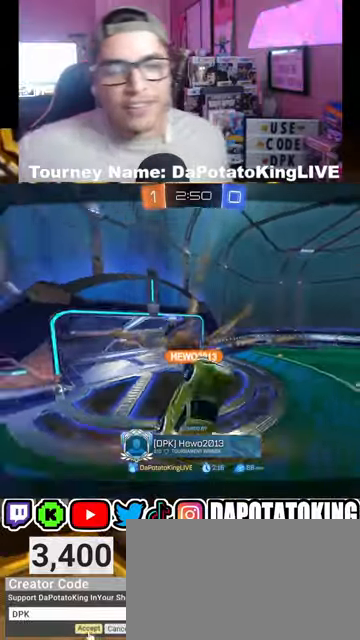
{"buttons": ["A"], "left_stick": "center", "right_stick": "center", "events": [[433, "A", "down"]]}